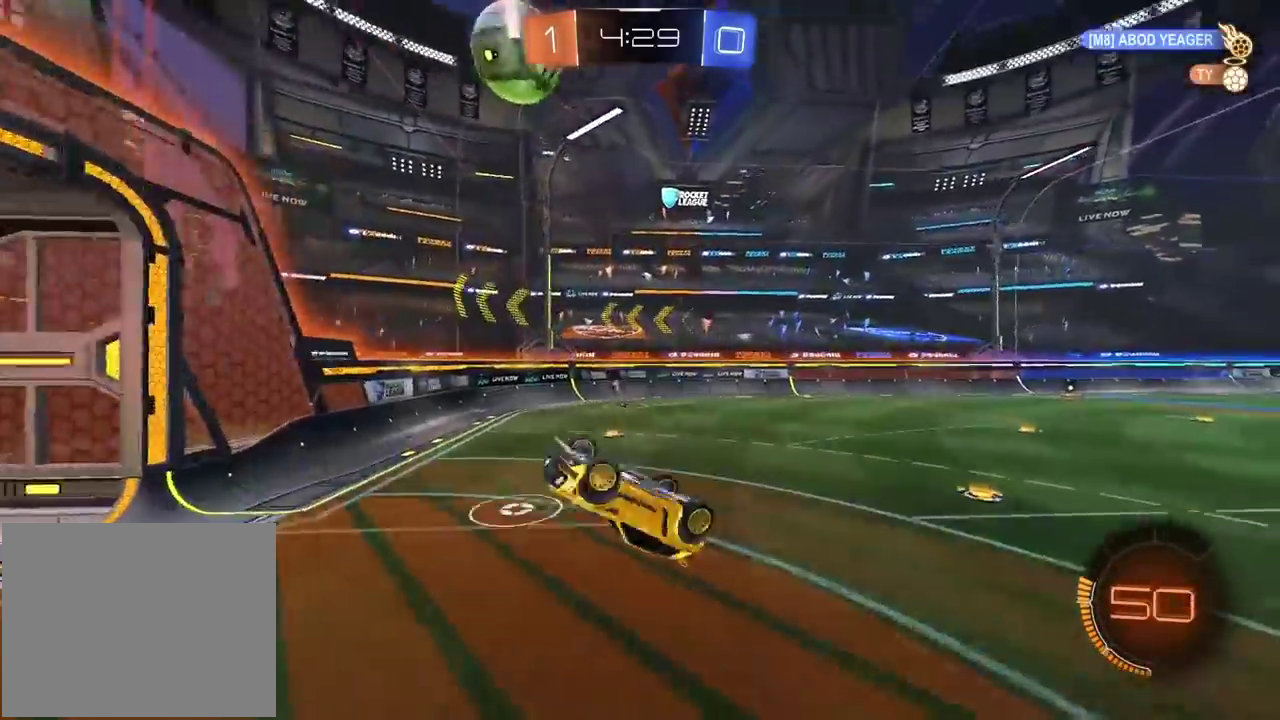
Gameplay with a controller (PlayStation layout); each line is a JSON object with the inputs held at the frame after it. "events" lists button and stick changes between this image and that frame as [ms after this image, input, new state], when the widget could be followed in between.
{"buttons": ["R2"], "left_stick": "up-right", "right_stick": "center"}
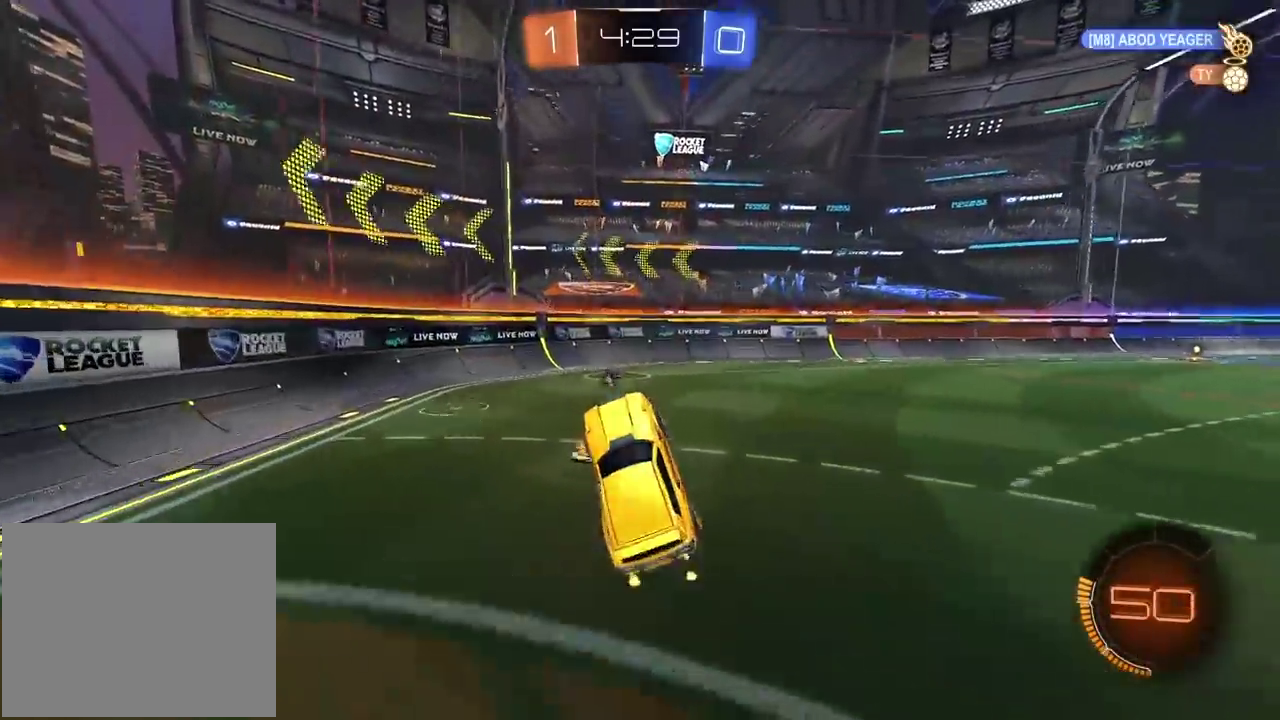
{"buttons": ["R2"], "left_stick": "center", "right_stick": "center", "events": [[83, "CIRCLE", "down"], [83, "left_stick", "center"], [450, "CIRCLE", "up"]]}
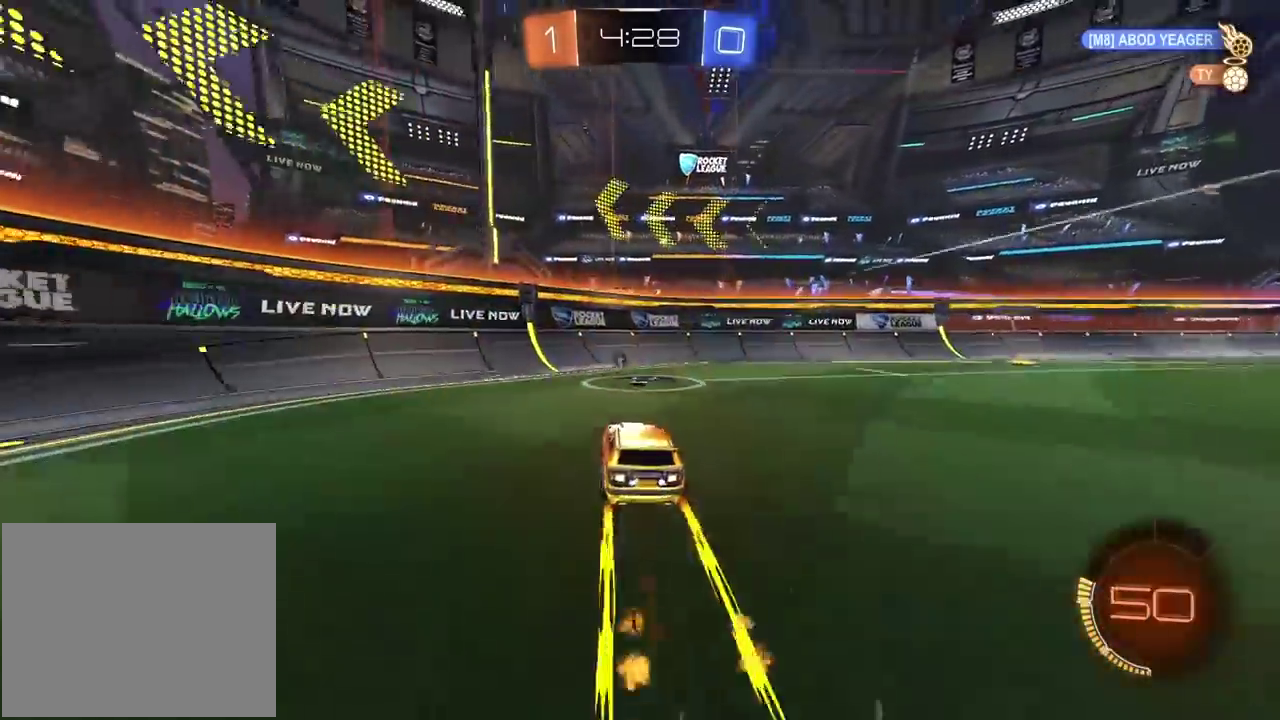
{"buttons": ["TRIANGLE", "R2"], "left_stick": "center", "right_stick": "center", "events": [[33, "CIRCLE", "down"], [33, "CROSS", "down"], [83, "CIRCLE", "up"], [83, "CROSS", "up"], [150, "CROSS", "down"], [167, "CIRCLE", "down"], [233, "L2", "down"], [233, "left_stick", "down-right"], [250, "CIRCLE", "up"], [283, "CROSS", "up"], [450, "L2", "up"], [450, "left_stick", "center"], [483, "TRIANGLE", "down"]]}
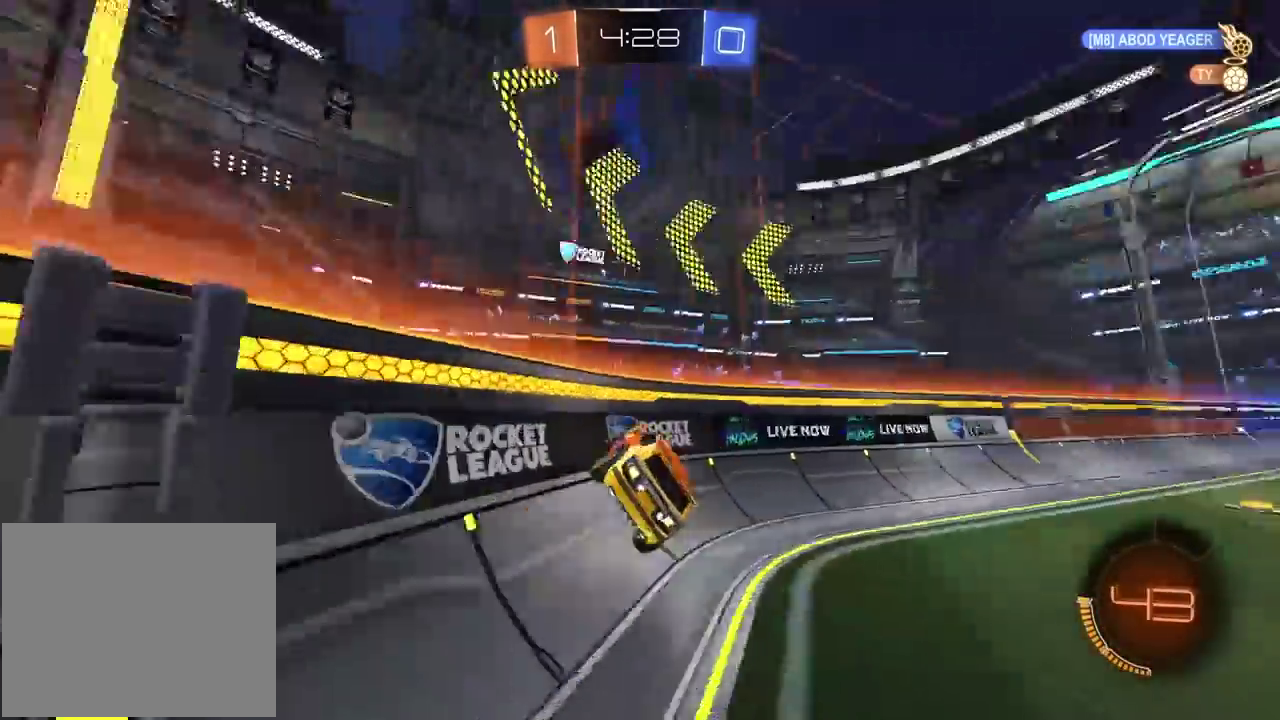
{"buttons": ["R2"], "left_stick": "right", "right_stick": "center", "events": [[67, "TRIANGLE", "up"], [233, "left_stick", "right"]]}
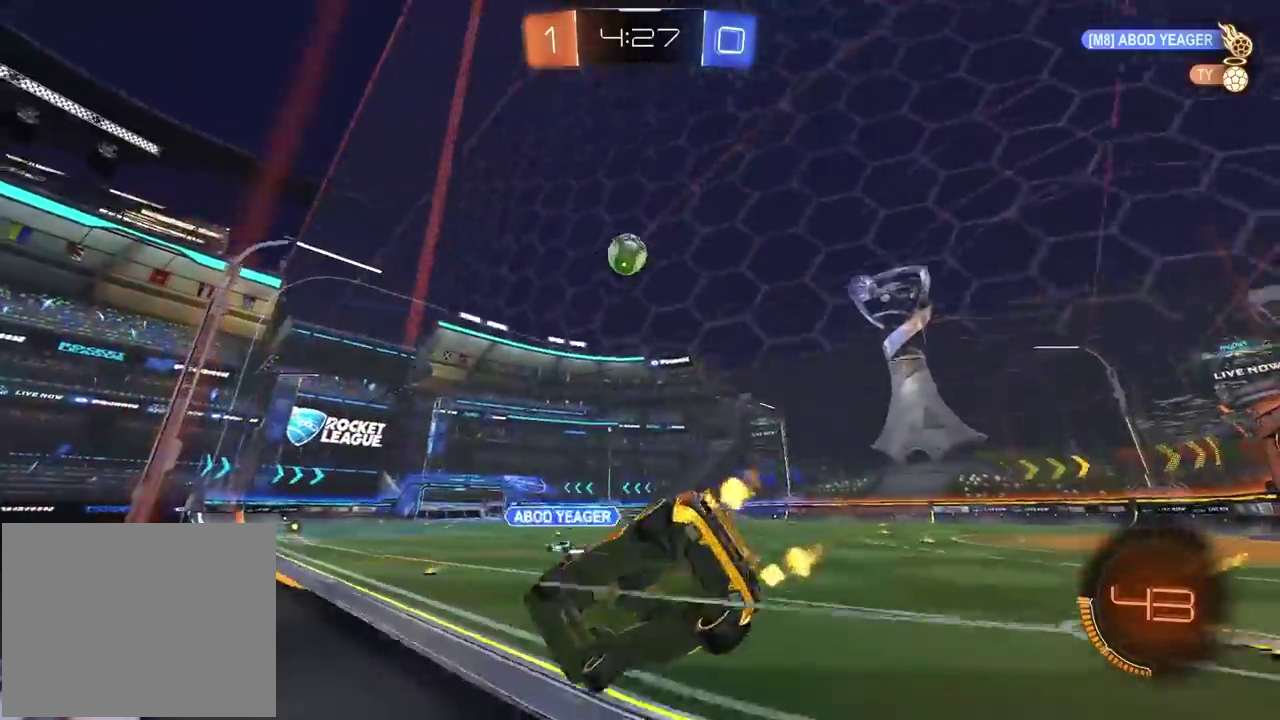
{"buttons": ["R2"], "left_stick": "center", "right_stick": "center", "events": [[150, "left_stick", "center"], [350, "left_stick", "left"], [483, "left_stick", "center"]]}
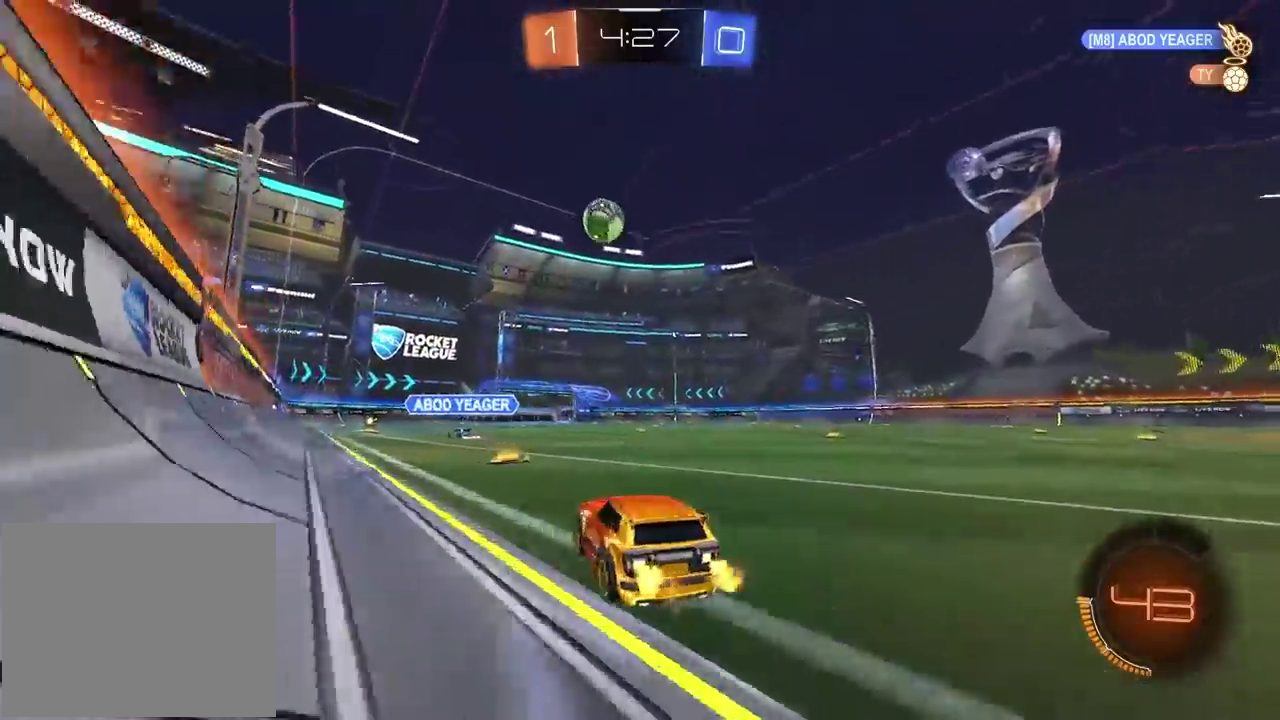
{"buttons": ["R2"], "left_stick": "center", "right_stick": "center", "events": []}
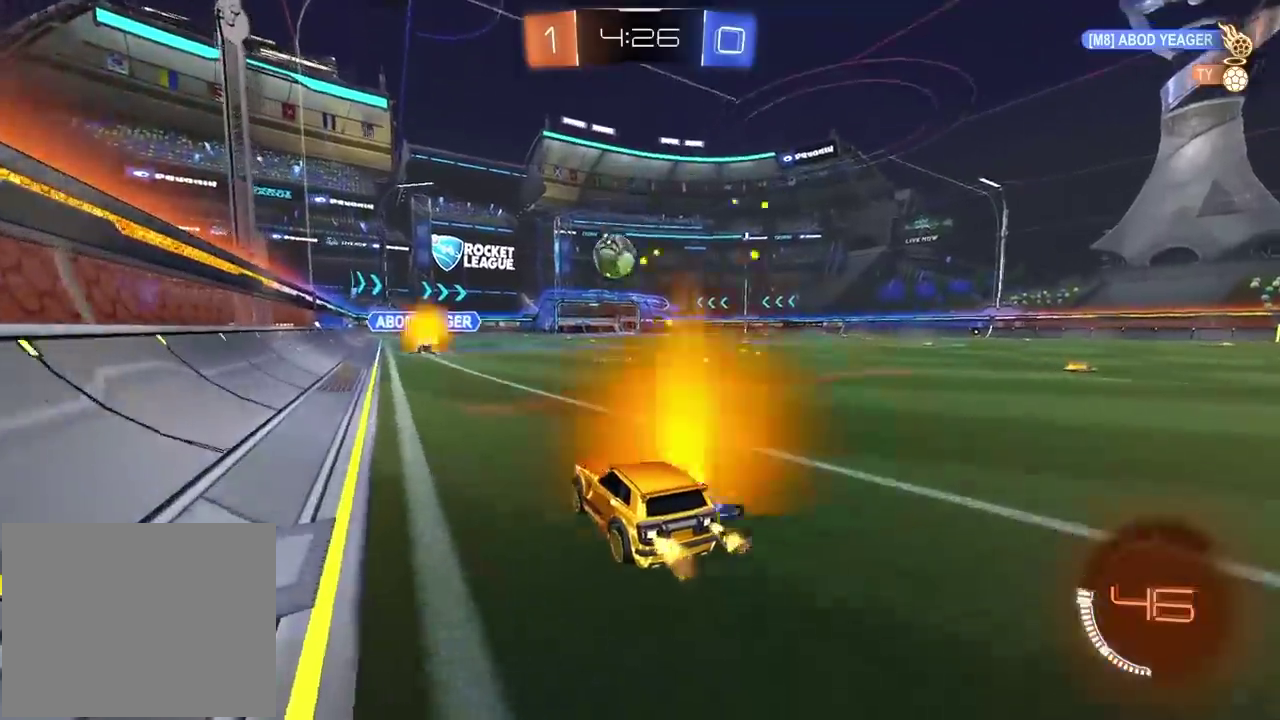
{"buttons": ["CROSS", "R2"], "left_stick": "center", "right_stick": "center", "events": [[450, "CROSS", "down"]]}
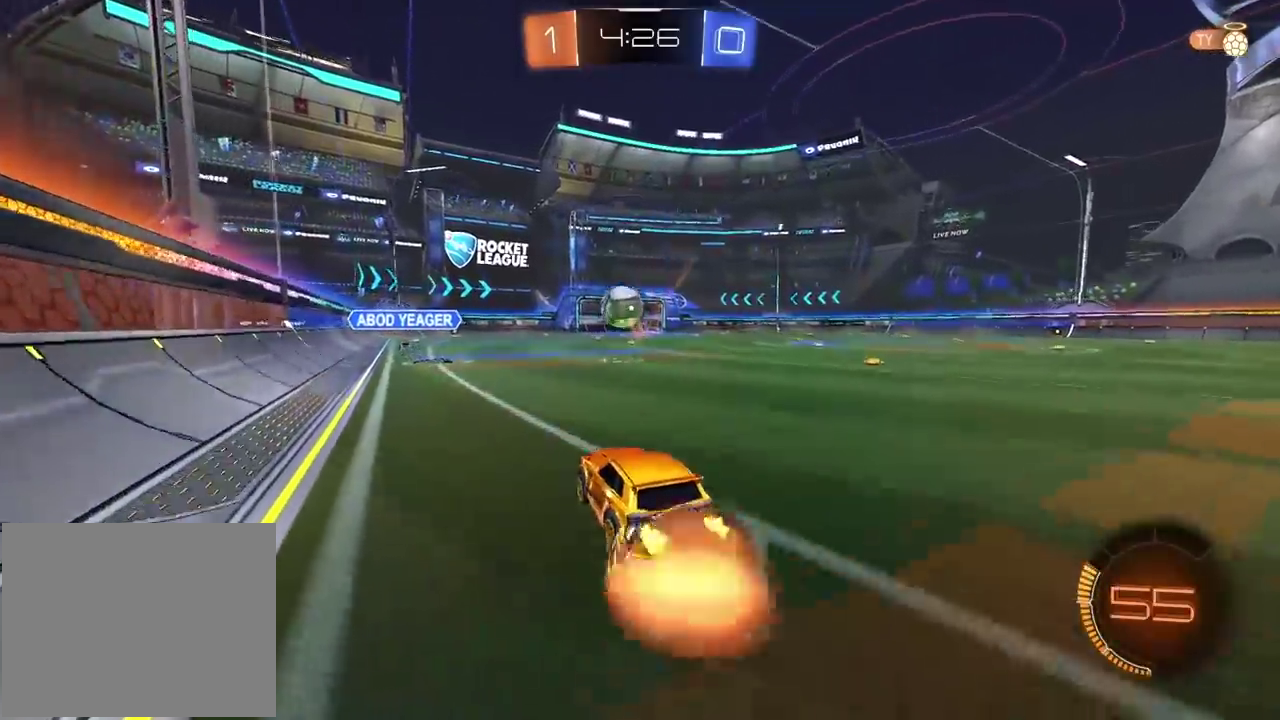
{"buttons": ["R2"], "left_stick": "center", "right_stick": "center", "events": [[33, "CROSS", "up"]]}
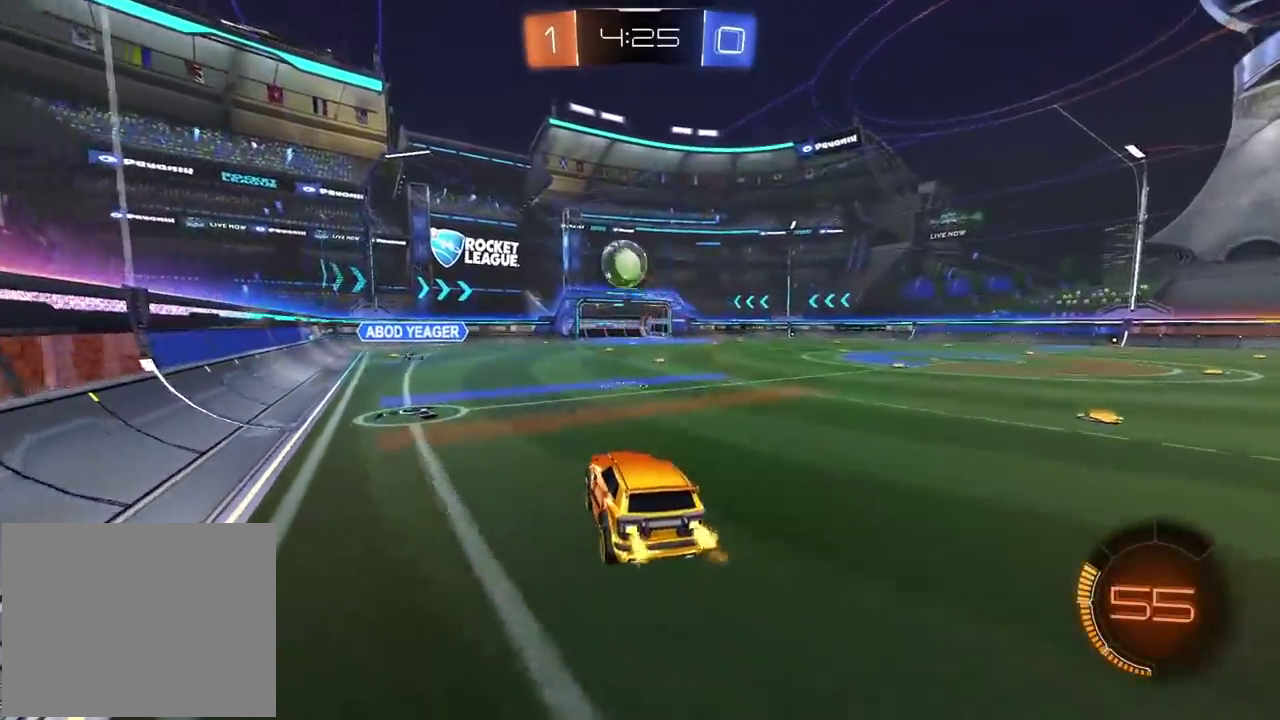
{"buttons": ["CROSS", "R2"], "left_stick": "up", "right_stick": "center", "events": [[50, "left_stick", "down"], [233, "left_stick", "center"], [417, "left_stick", "up"], [500, "CROSS", "down"]]}
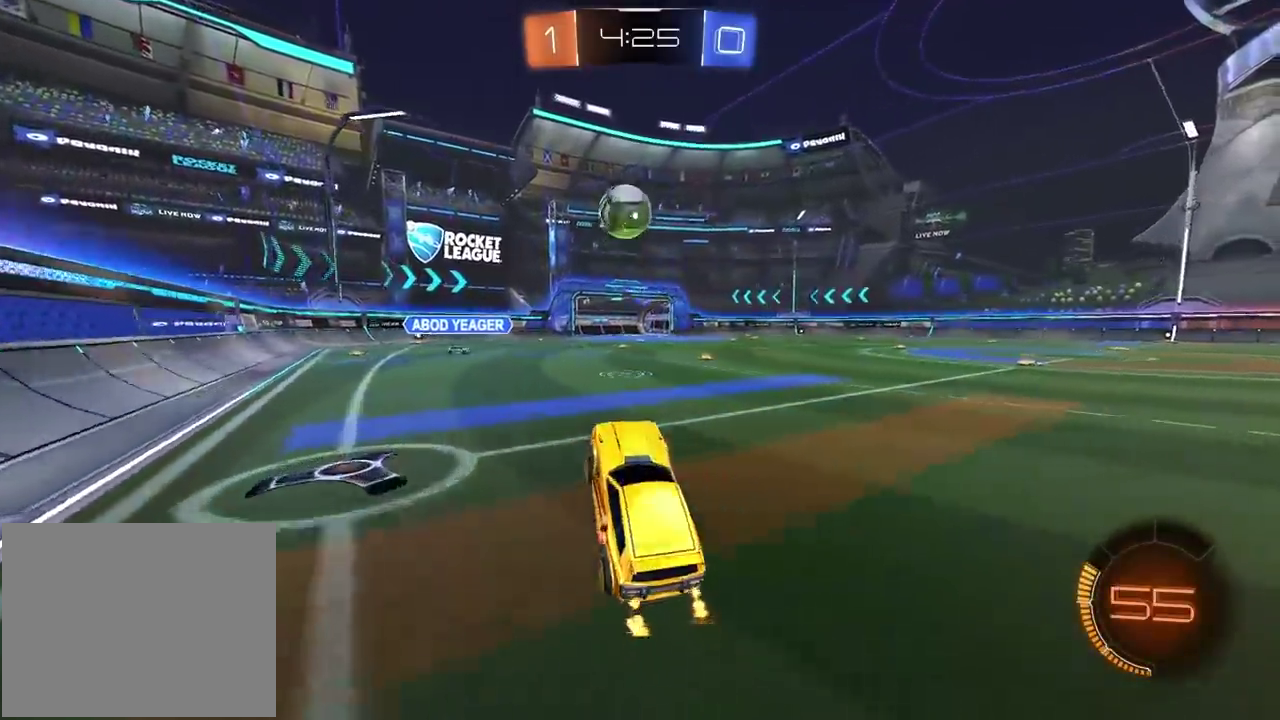
{"buttons": [], "left_stick": "right", "right_stick": "center", "events": [[83, "CROSS", "up"], [133, "left_stick", "right"], [233, "R2", "up"], [317, "left_stick", "up-right"], [400, "left_stick", "right"]]}
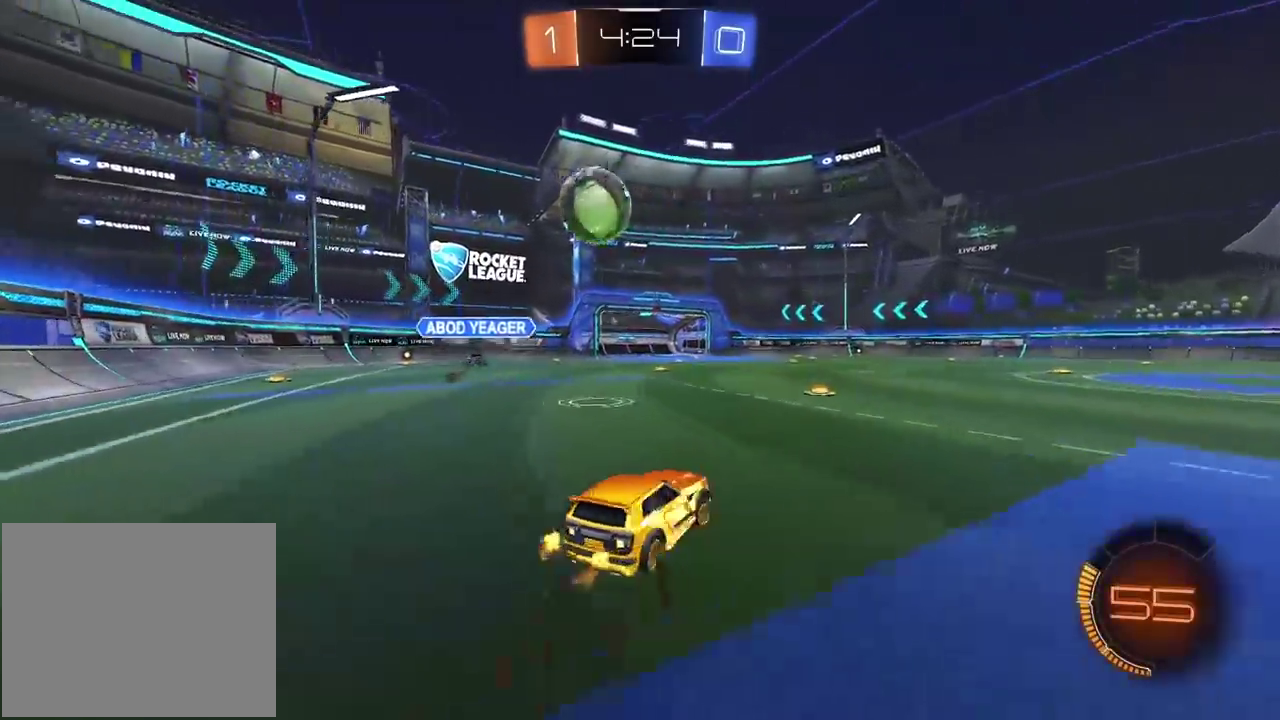
{"buttons": ["CIRCLE", "R2"], "left_stick": "center", "right_stick": "center", "events": [[83, "R2", "down"], [300, "CIRCLE", "down"], [483, "left_stick", "center"]]}
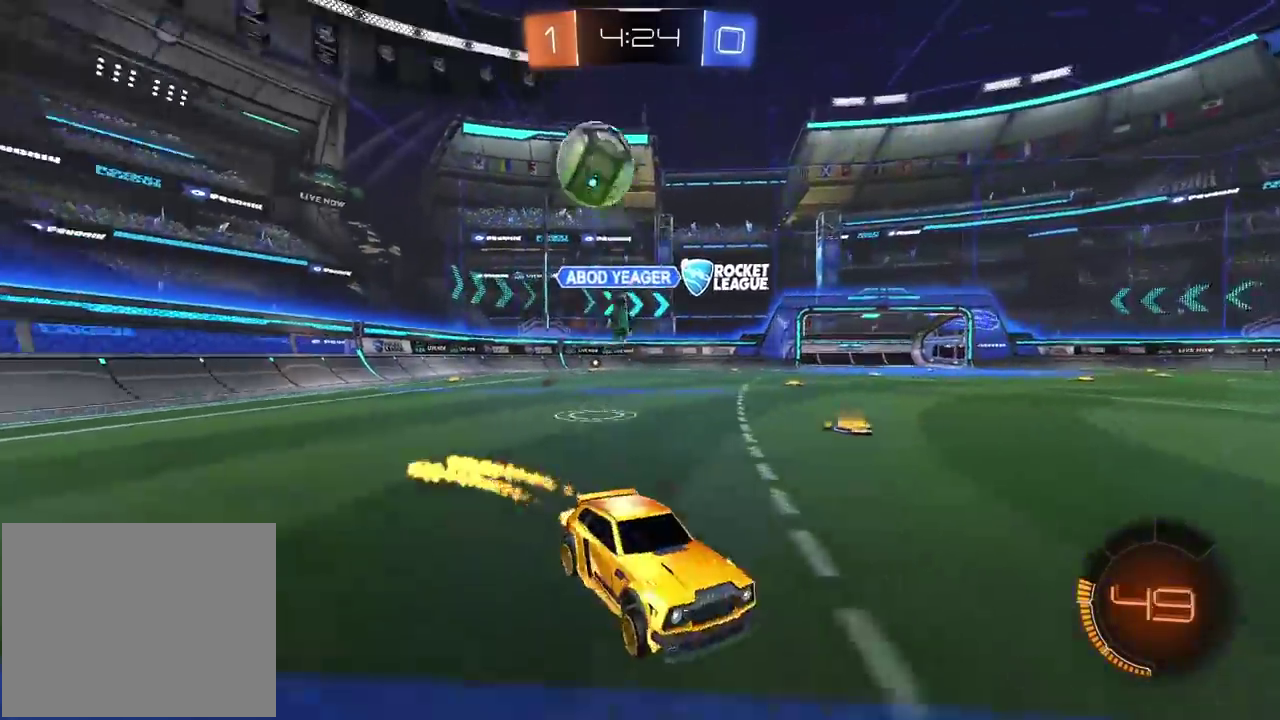
{"buttons": ["TRIANGLE", "R2"], "left_stick": "left", "right_stick": "center", "events": [[167, "CIRCLE", "up"], [417, "TRIANGLE", "down"], [467, "left_stick", "left"]]}
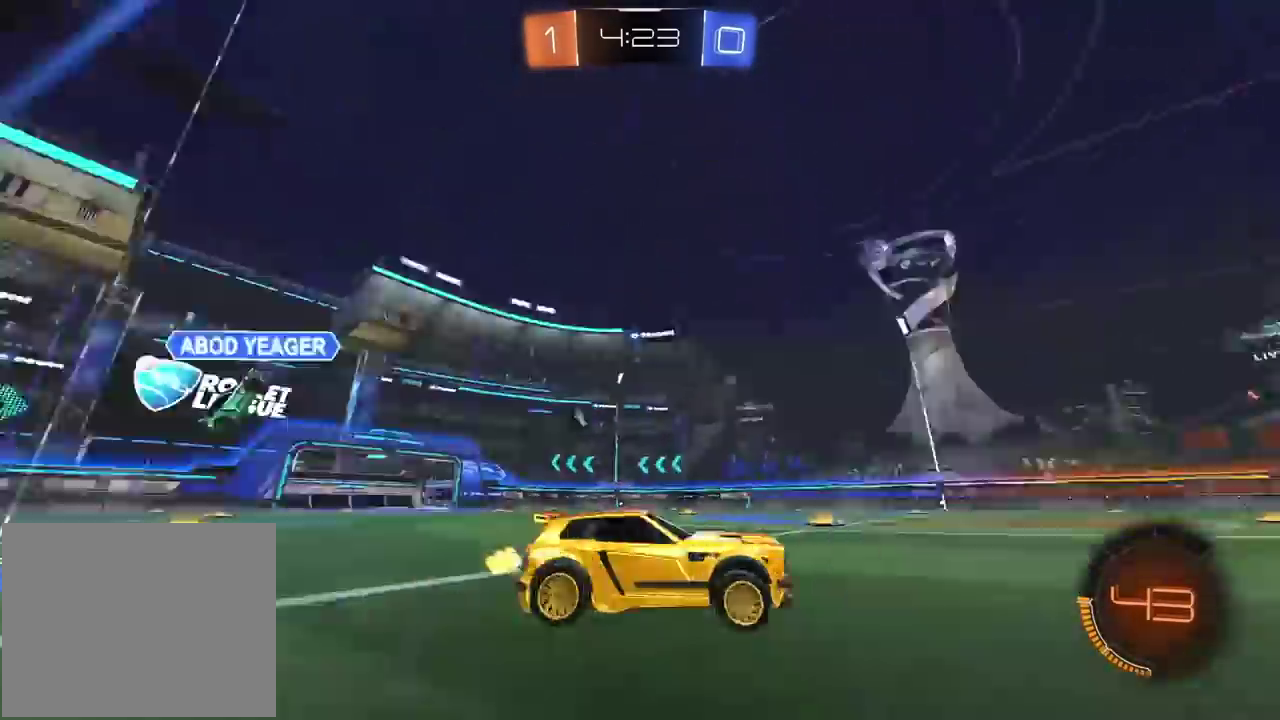
{"buttons": ["TRIANGLE", "R2"], "left_stick": "center", "right_stick": "center", "events": [[33, "TRIANGLE", "up"], [50, "left_stick", "center"], [200, "left_stick", "left"], [433, "left_stick", "center"], [467, "TRIANGLE", "down"]]}
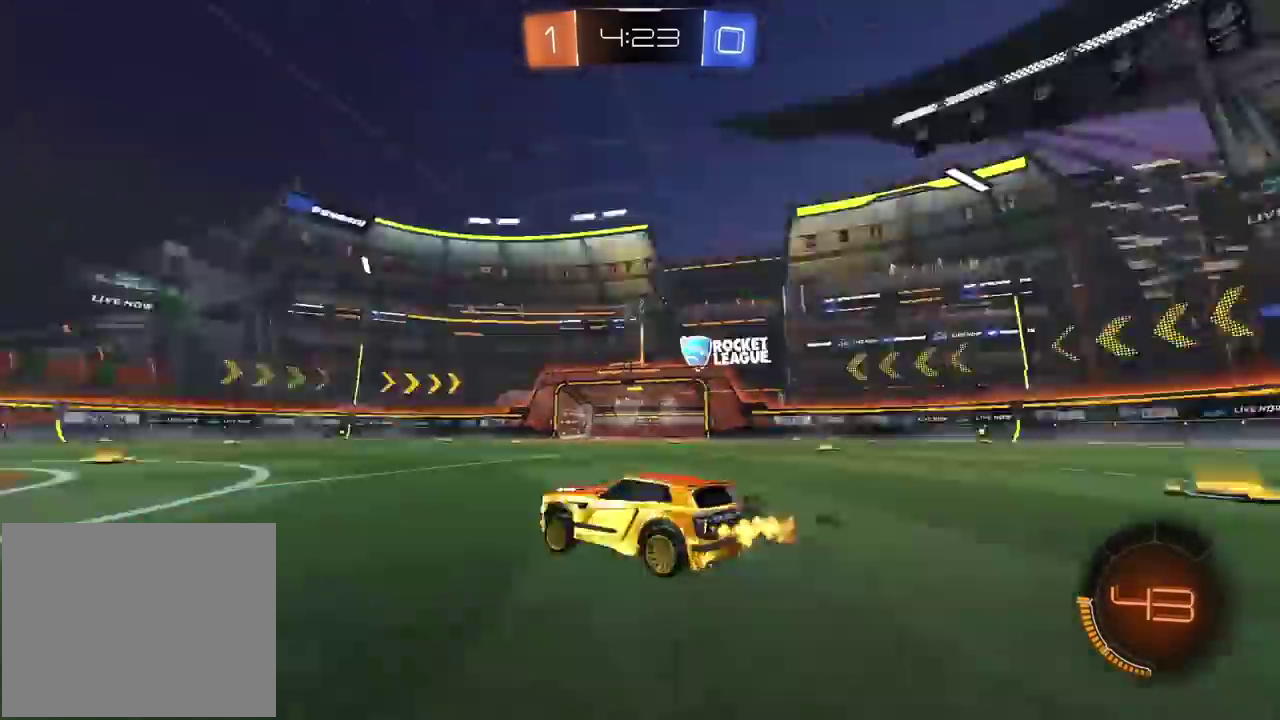
{"buttons": ["R2"], "left_stick": "right", "right_stick": "center", "events": [[67, "TRIANGLE", "up"], [367, "left_stick", "right"]]}
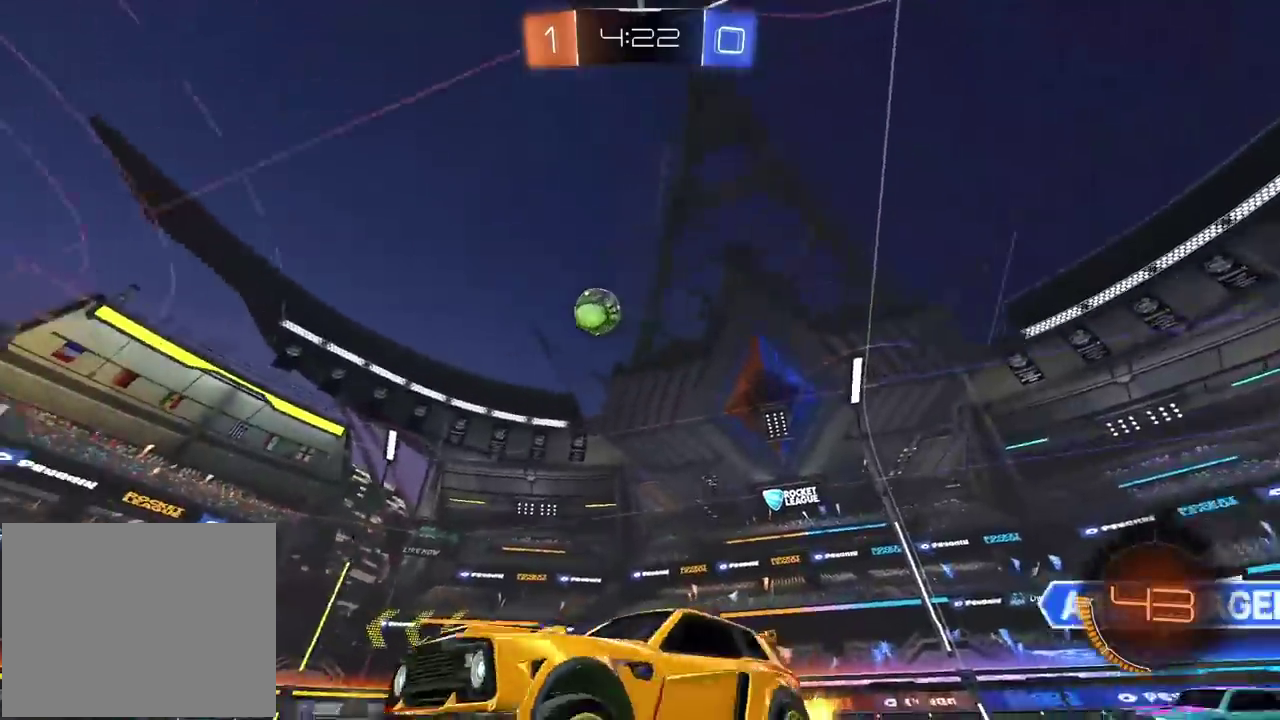
{"buttons": ["CIRCLE", "R2"], "left_stick": "center", "right_stick": "center", "events": [[33, "CIRCLE", "down"], [300, "left_stick", "center"]]}
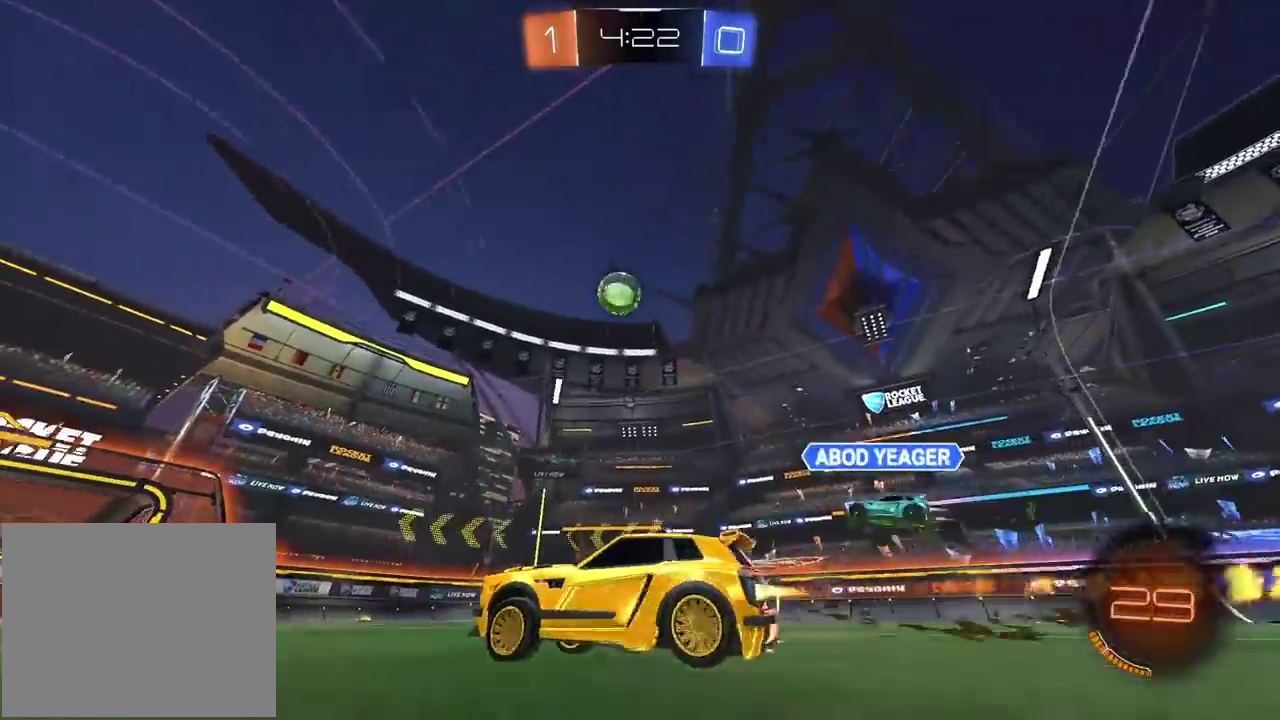
{"buttons": ["CROSS", "CIRCLE", "R2"], "left_stick": "center", "right_stick": "center", "events": [[17, "left_stick", "right"], [83, "left_stick", "center"], [200, "CROSS", "down"], [200, "left_stick", "down"], [317, "left_stick", "center"], [350, "CROSS", "up"], [450, "CROSS", "down"]]}
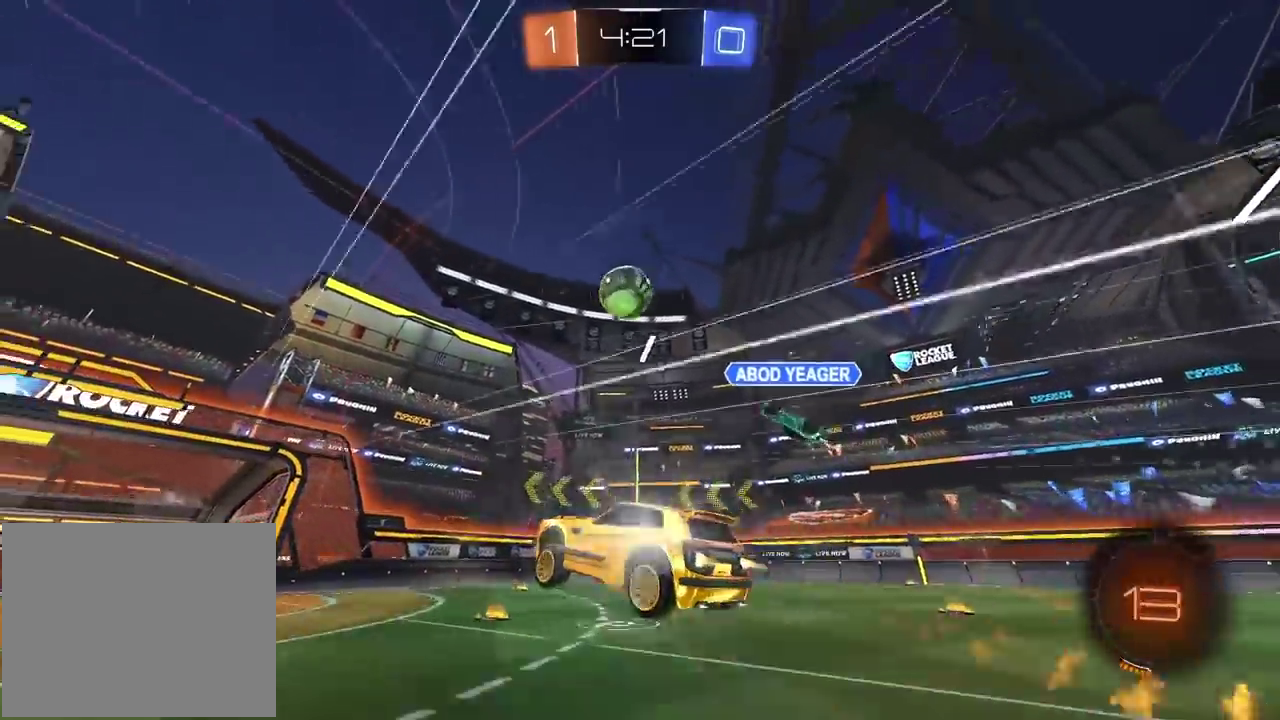
{"buttons": ["CROSS", "CIRCLE", "R2"], "left_stick": "center", "right_stick": "center", "events": []}
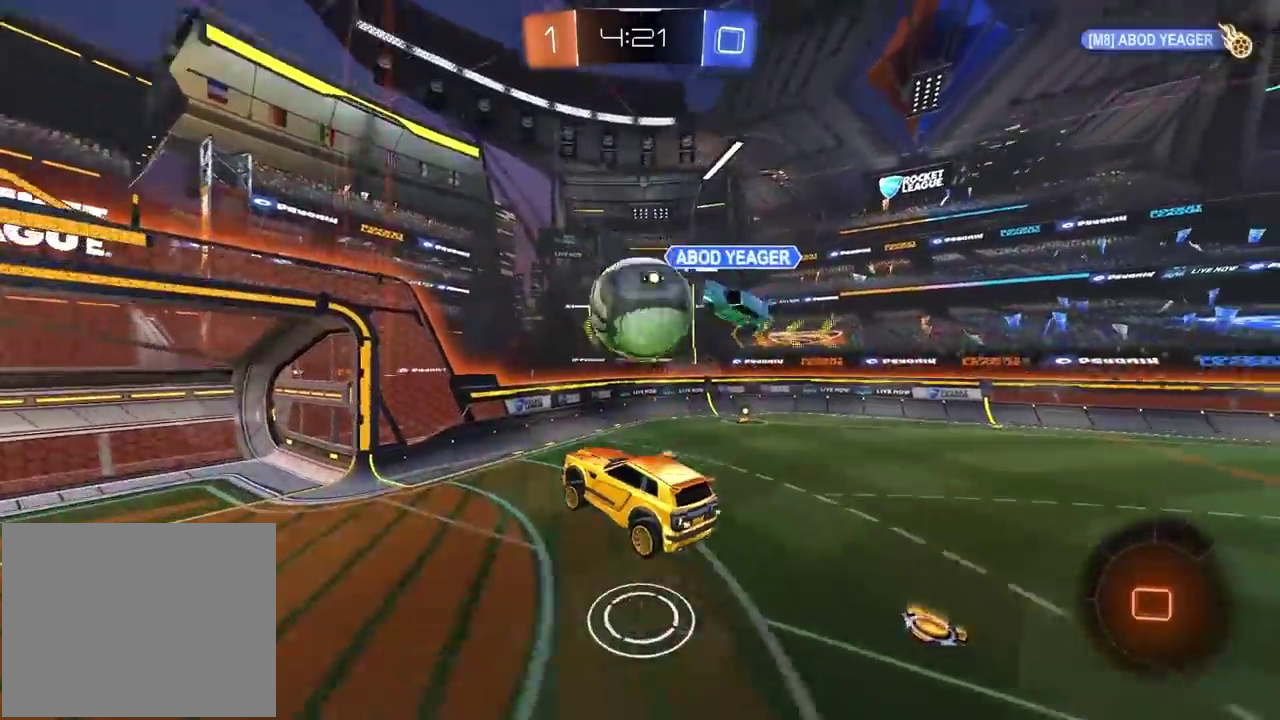
{"buttons": ["R2"], "left_stick": "center", "right_stick": "center", "events": [[183, "CROSS", "up"], [383, "CIRCLE", "up"]]}
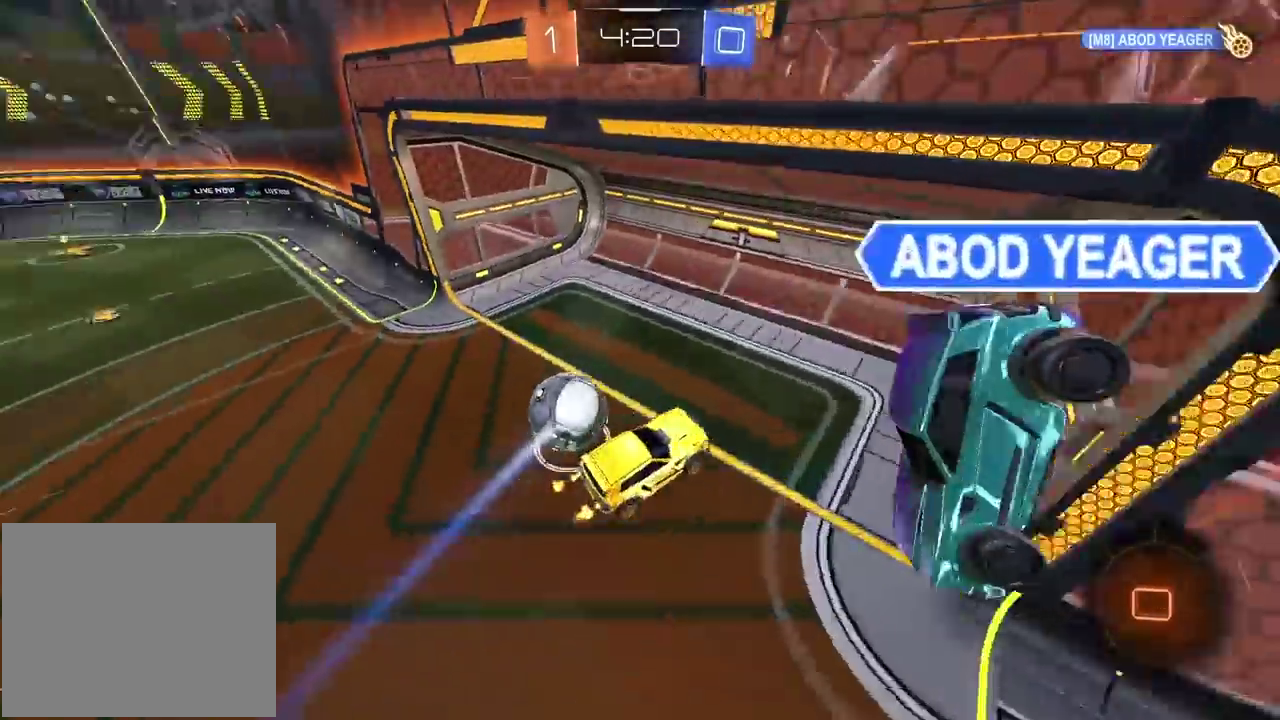
{"buttons": [], "left_stick": "center", "right_stick": "center", "events": [[17, "R2", "up"]]}
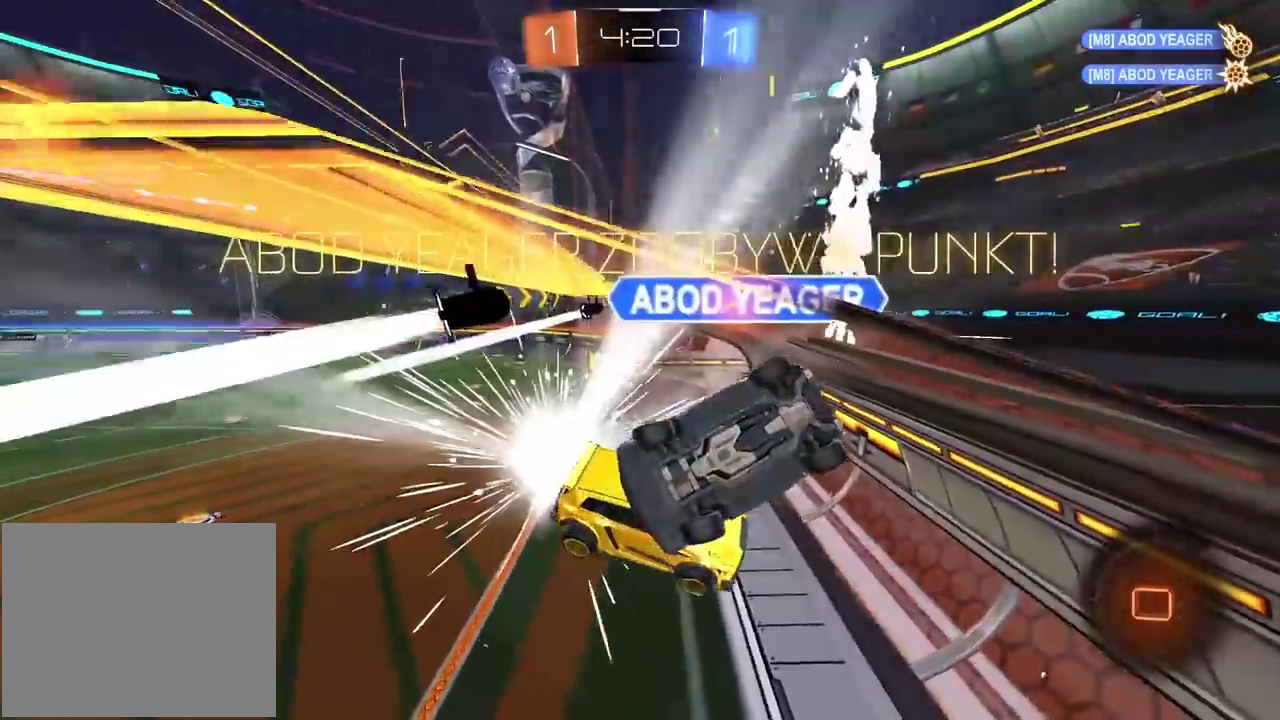
{"buttons": [], "left_stick": "center", "right_stick": "center", "events": []}
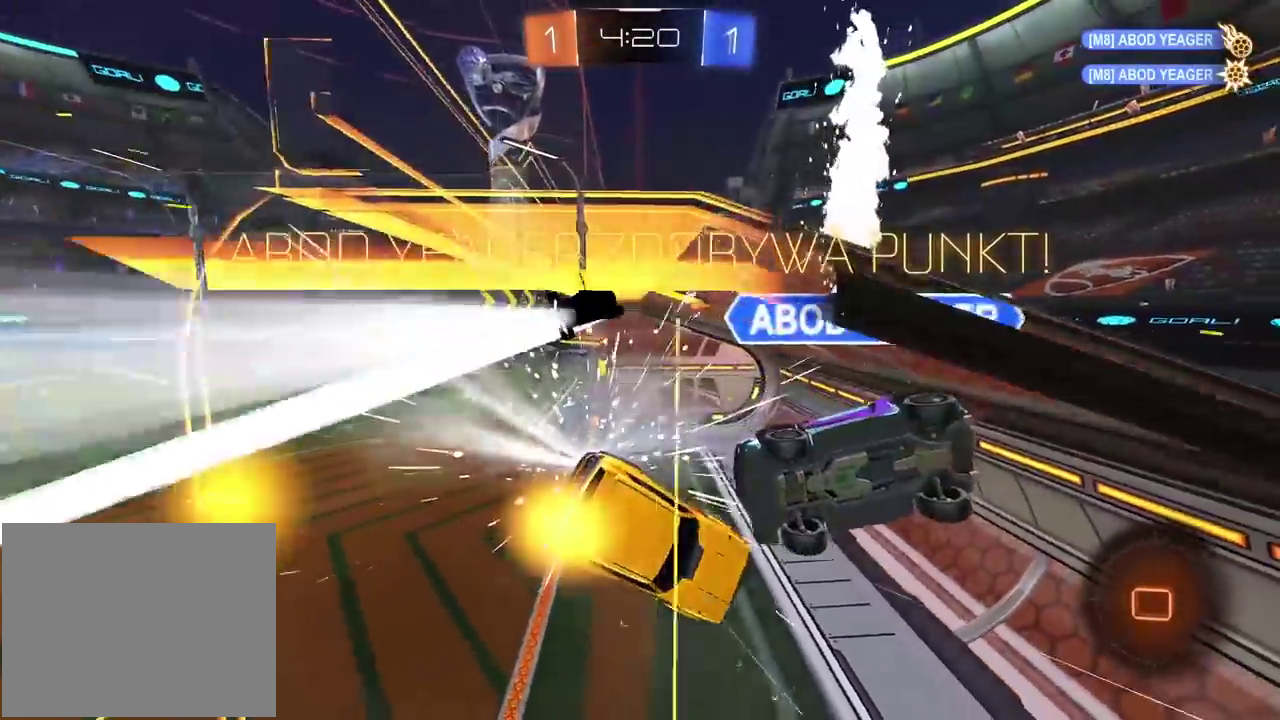
{"buttons": [], "left_stick": "left", "right_stick": "center", "events": [[183, "left_stick", "left"], [233, "TRIANGLE", "down"], [333, "TRIANGLE", "up"]]}
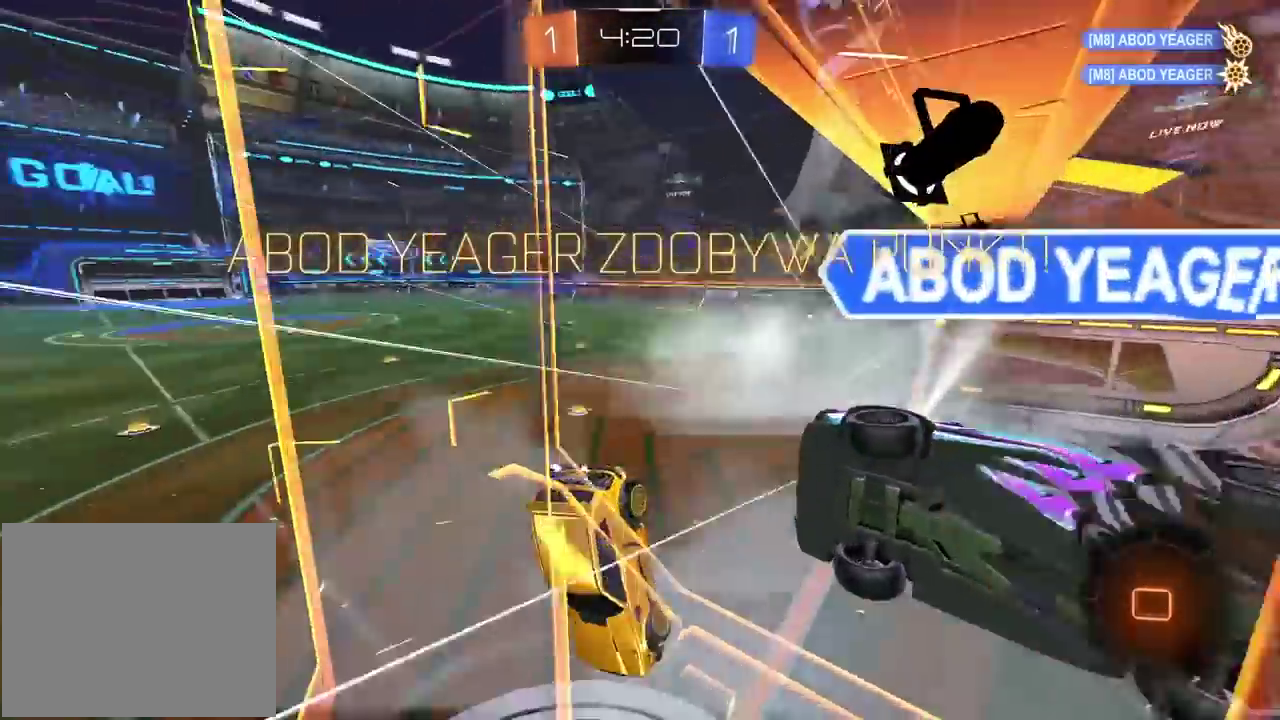
{"buttons": ["R2"], "left_stick": "center", "right_stick": "center", "events": [[283, "R2", "down"], [467, "left_stick", "center"]]}
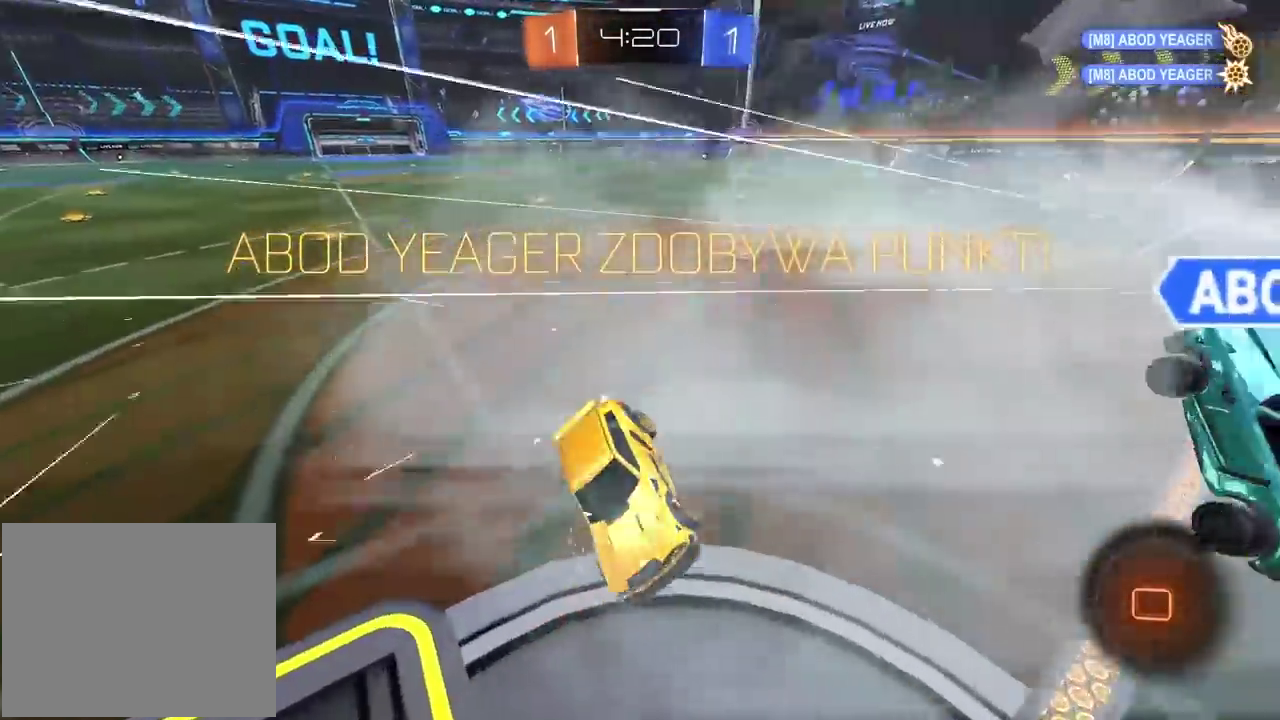
{"buttons": ["R2"], "left_stick": "right", "right_stick": "center", "events": [[33, "left_stick", "right"]]}
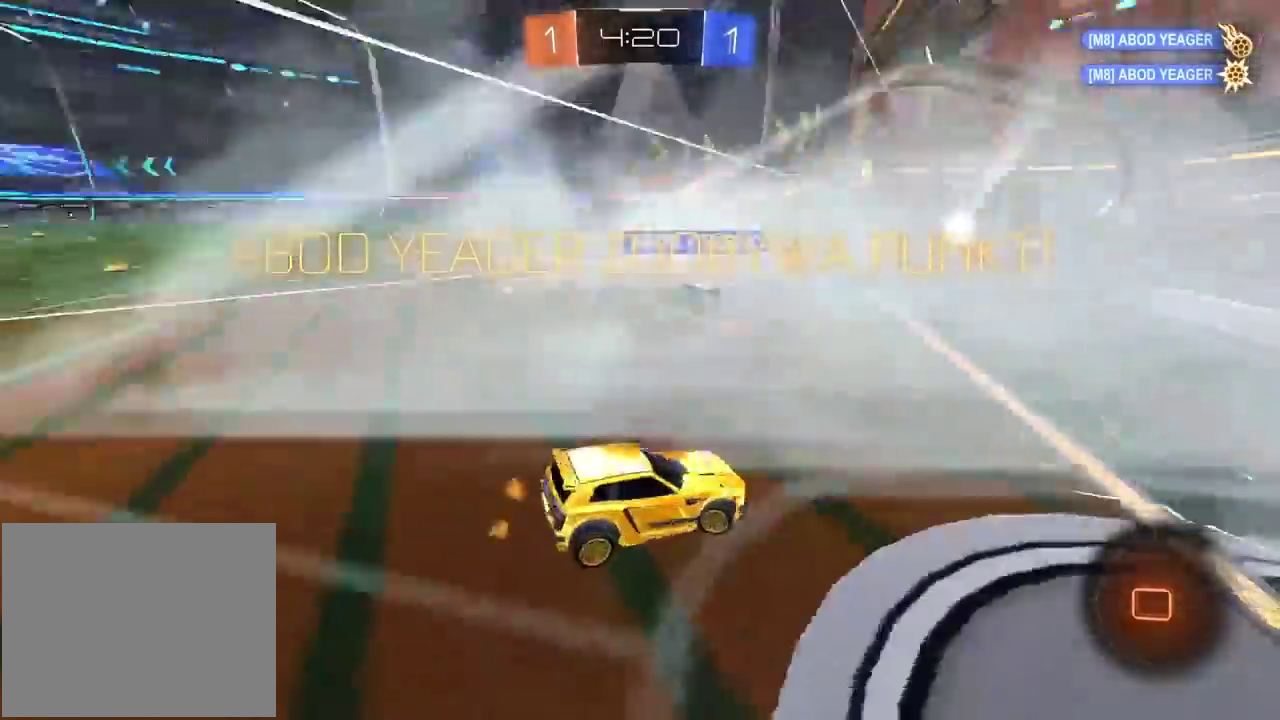
{"buttons": [], "left_stick": "center", "right_stick": "center", "events": [[300, "R2", "up"], [333, "left_stick", "center"]]}